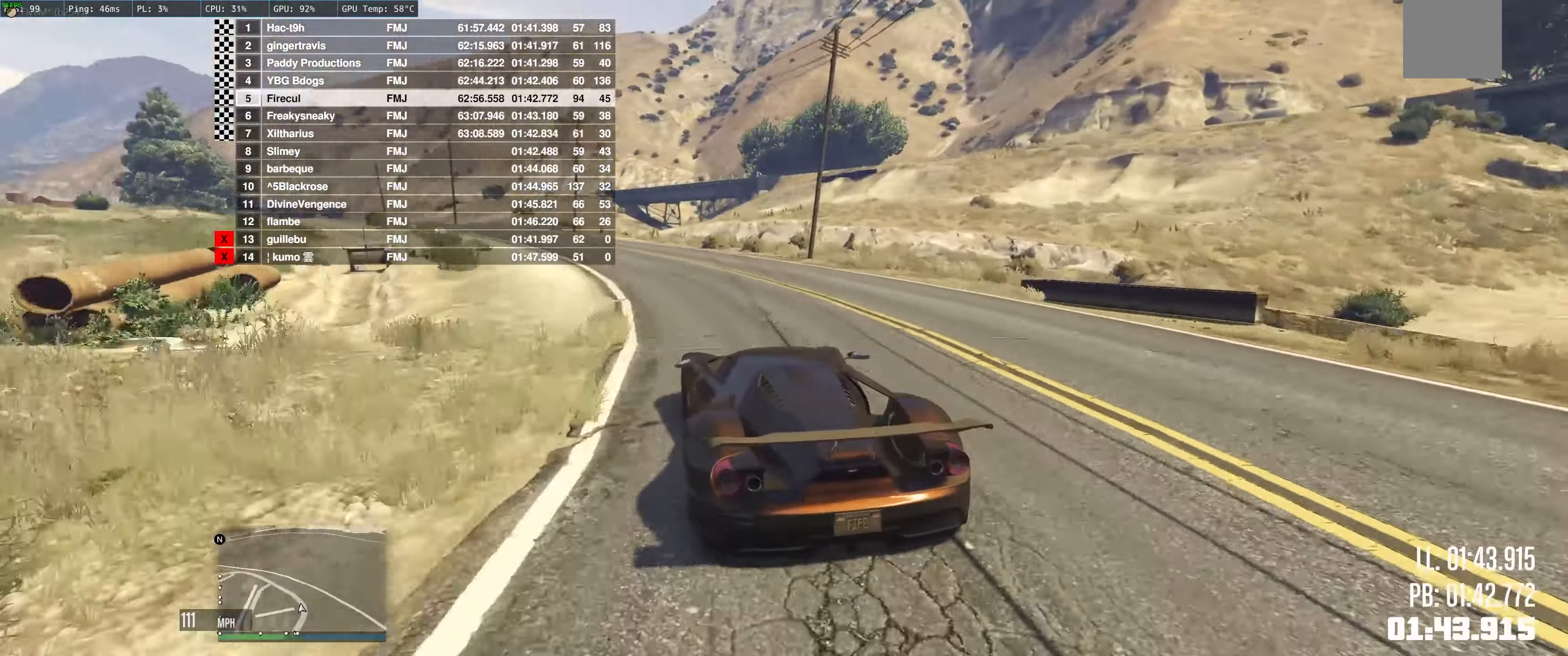
Gameplay with a controller (Xbox layout); each line is a JSON object with the inputs held at the frame after it. "events" lists button and stick changes between this image and that frame as [ms after this image, input, new state], when the widget could be followed in between. Not read: L3 R3.
{"buttons": ["R2"], "left_stick": "left", "right_stick": "center", "events": [[67, "left_stick", "up-left"], [200, "left_stick", "center"], [317, "left_stick", "left"]]}
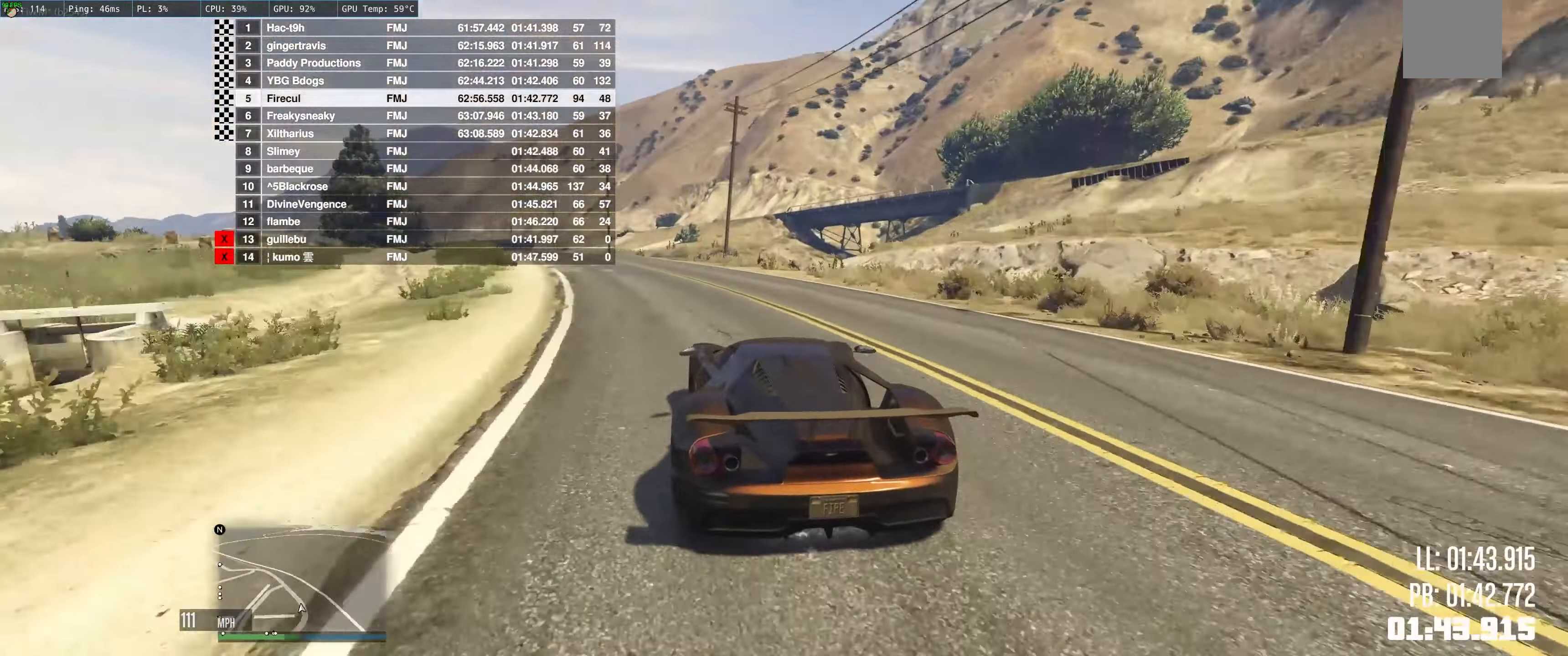
{"buttons": ["R2"], "left_stick": "left", "right_stick": "center", "events": [[133, "left_stick", "center"], [300, "left_stick", "left"]]}
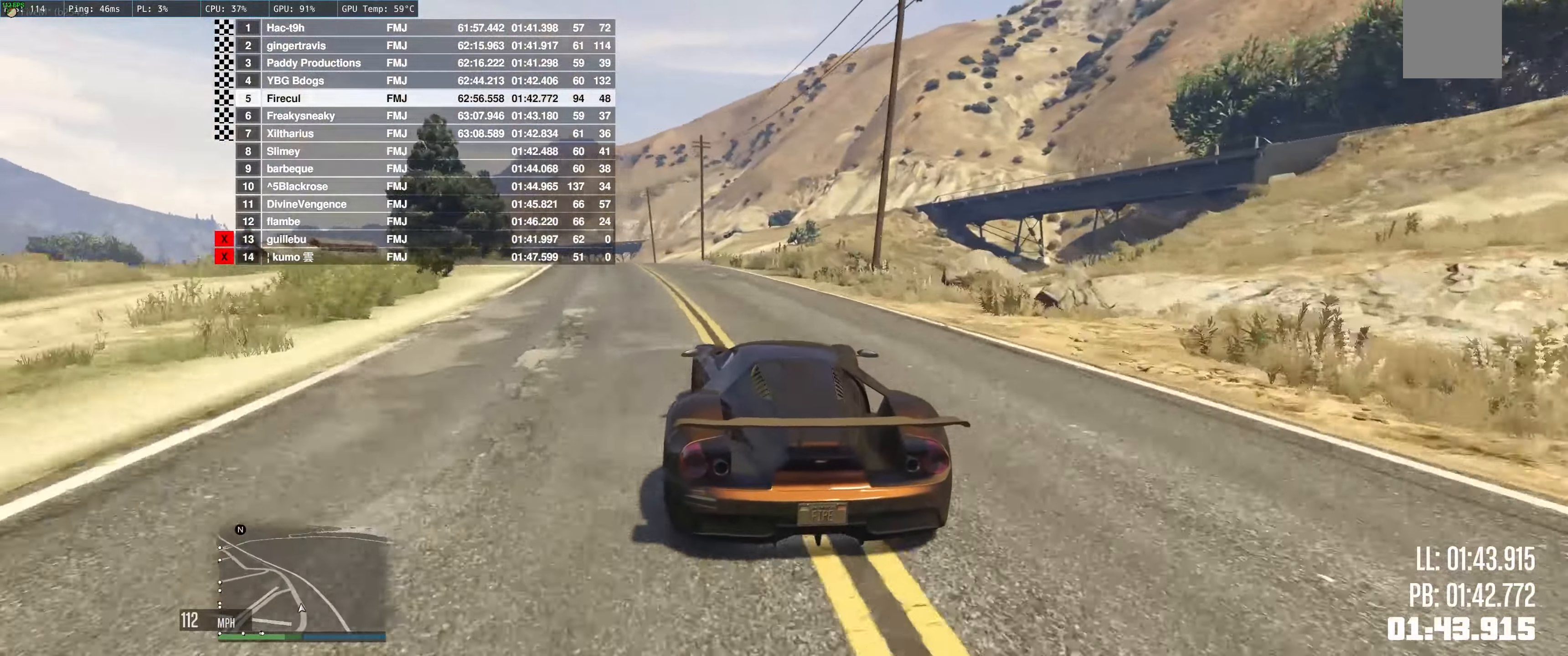
{"buttons": ["R2"], "left_stick": "center", "right_stick": "center", "events": [[117, "left_stick", "up-left"], [383, "left_stick", "center"]]}
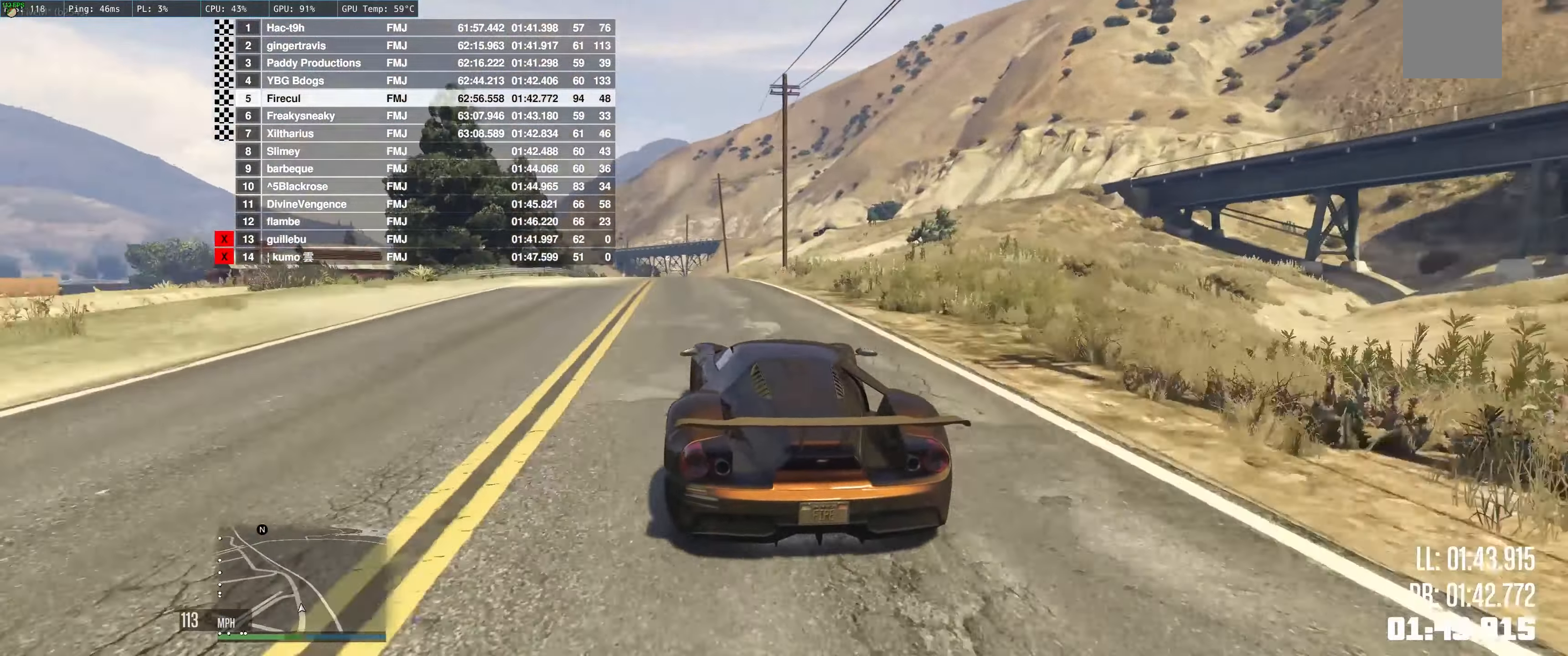
{"buttons": ["R2"], "left_stick": "left", "right_stick": "center", "events": [[167, "left_stick", "left"], [317, "left_stick", "up-left"], [450, "left_stick", "left"]]}
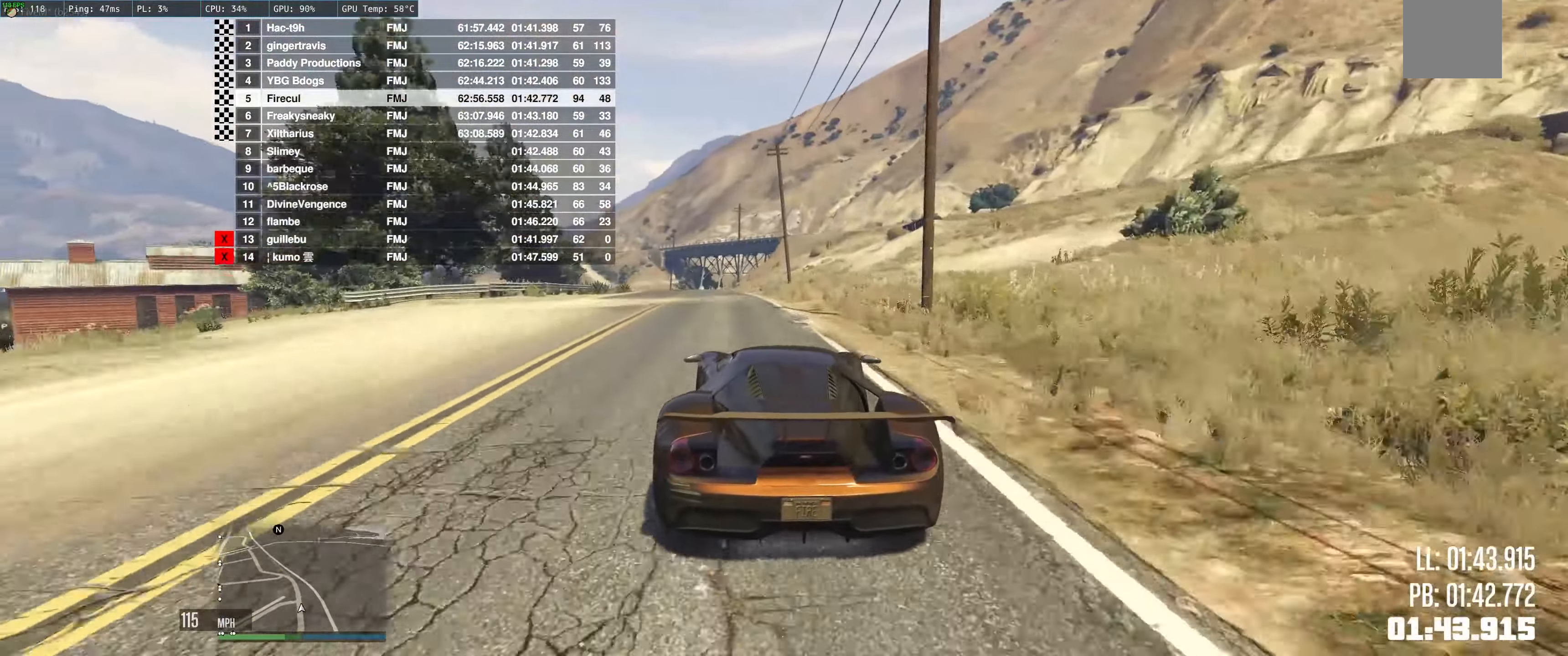
{"buttons": ["R2"], "left_stick": "up", "right_stick": "center", "events": [[367, "left_stick", "up-left"], [483, "left_stick", "up"]]}
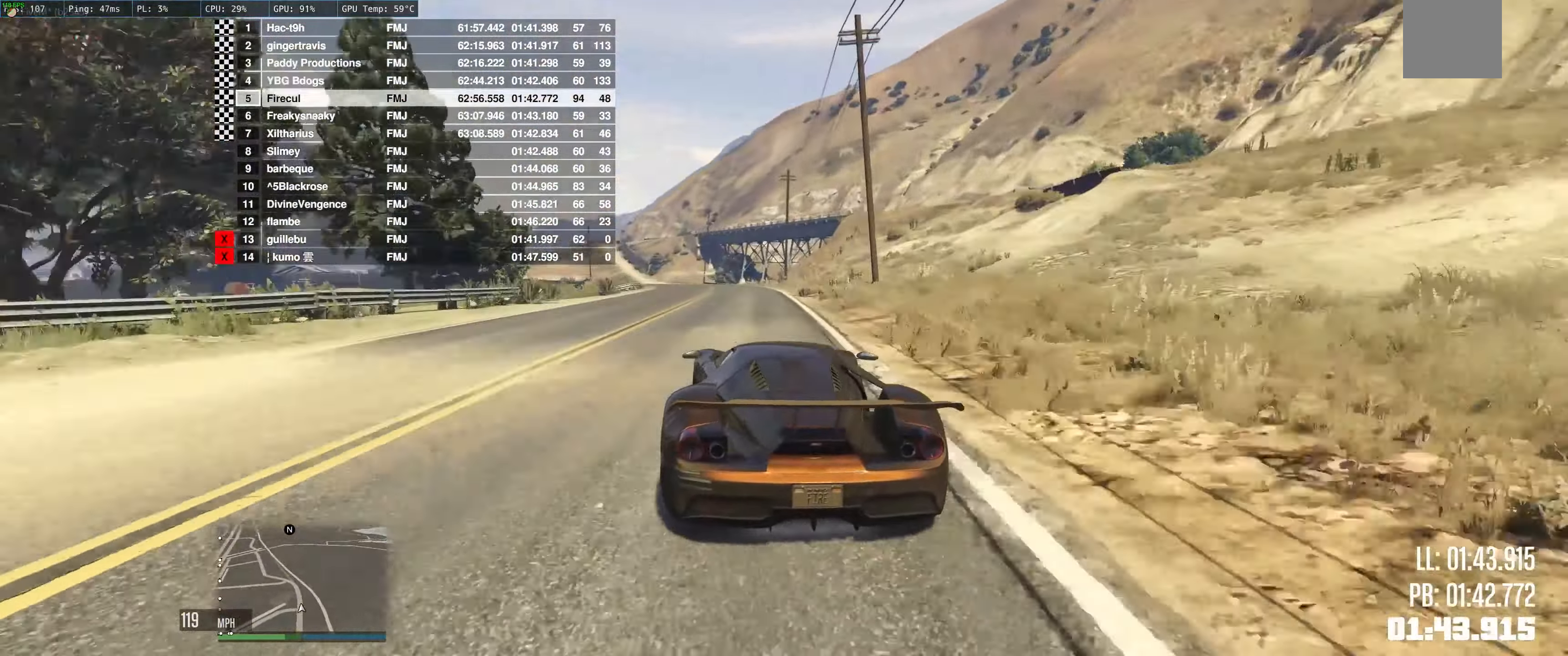
{"buttons": ["R2"], "left_stick": "up-left", "right_stick": "center", "events": [[433, "left_stick", "up-left"]]}
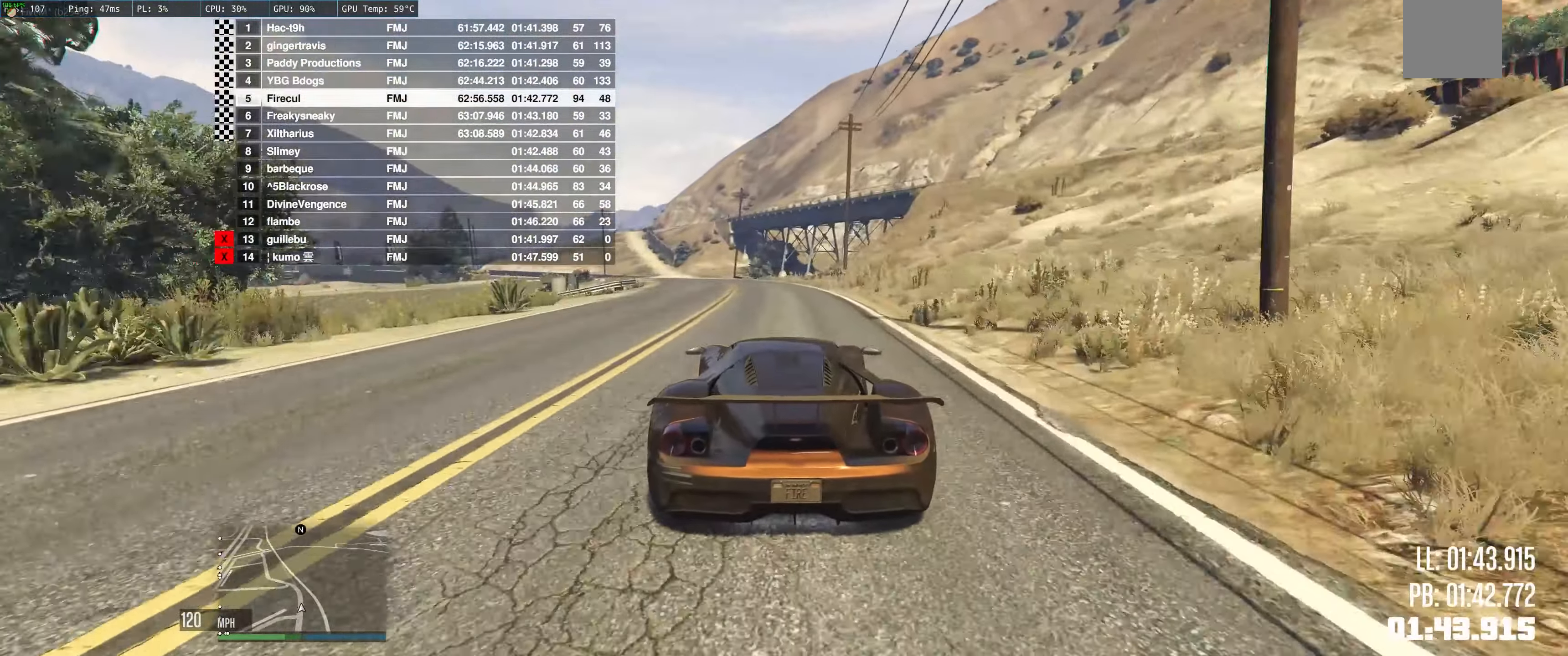
{"buttons": ["R2"], "left_stick": "up-left", "right_stick": "center", "events": []}
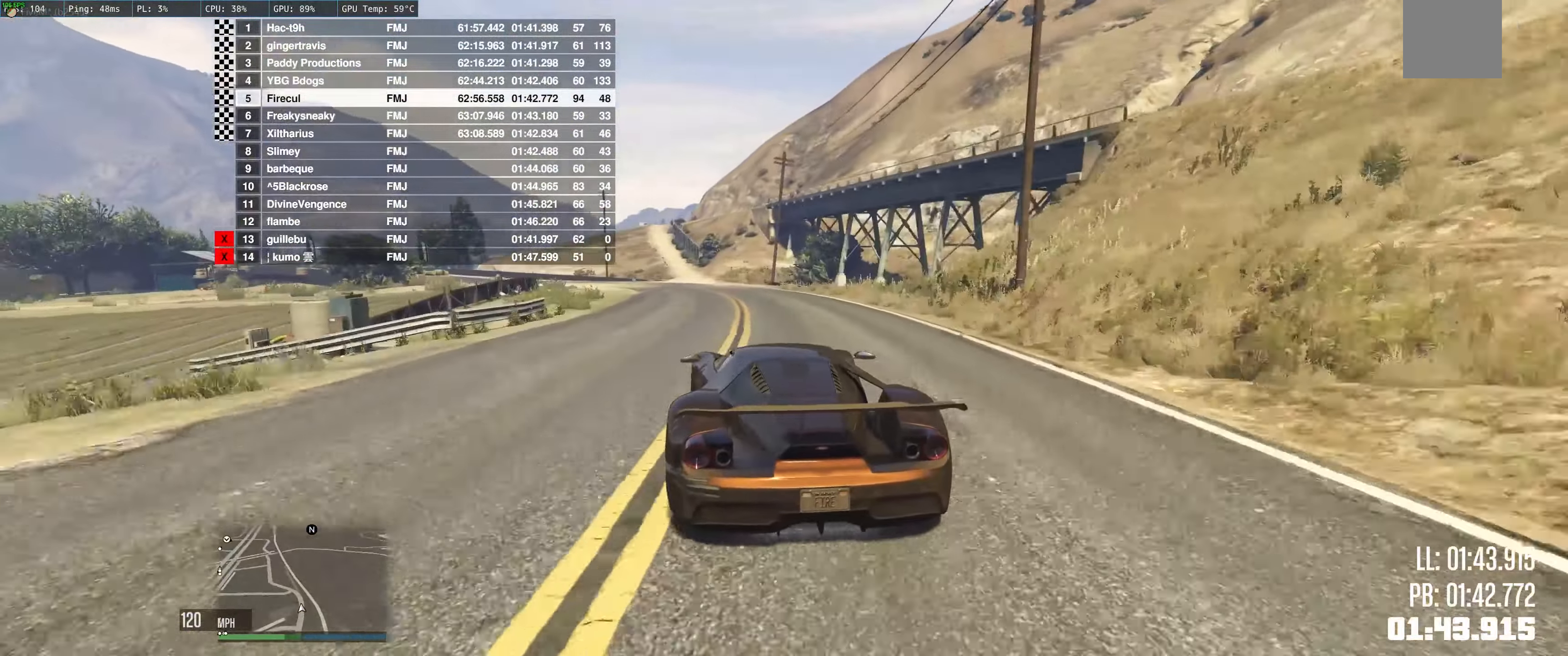
{"buttons": ["R2"], "left_stick": "center", "right_stick": "center", "events": [[33, "left_stick", "left"], [150, "left_stick", "up-left"], [350, "left_stick", "left"], [500, "left_stick", "center"]]}
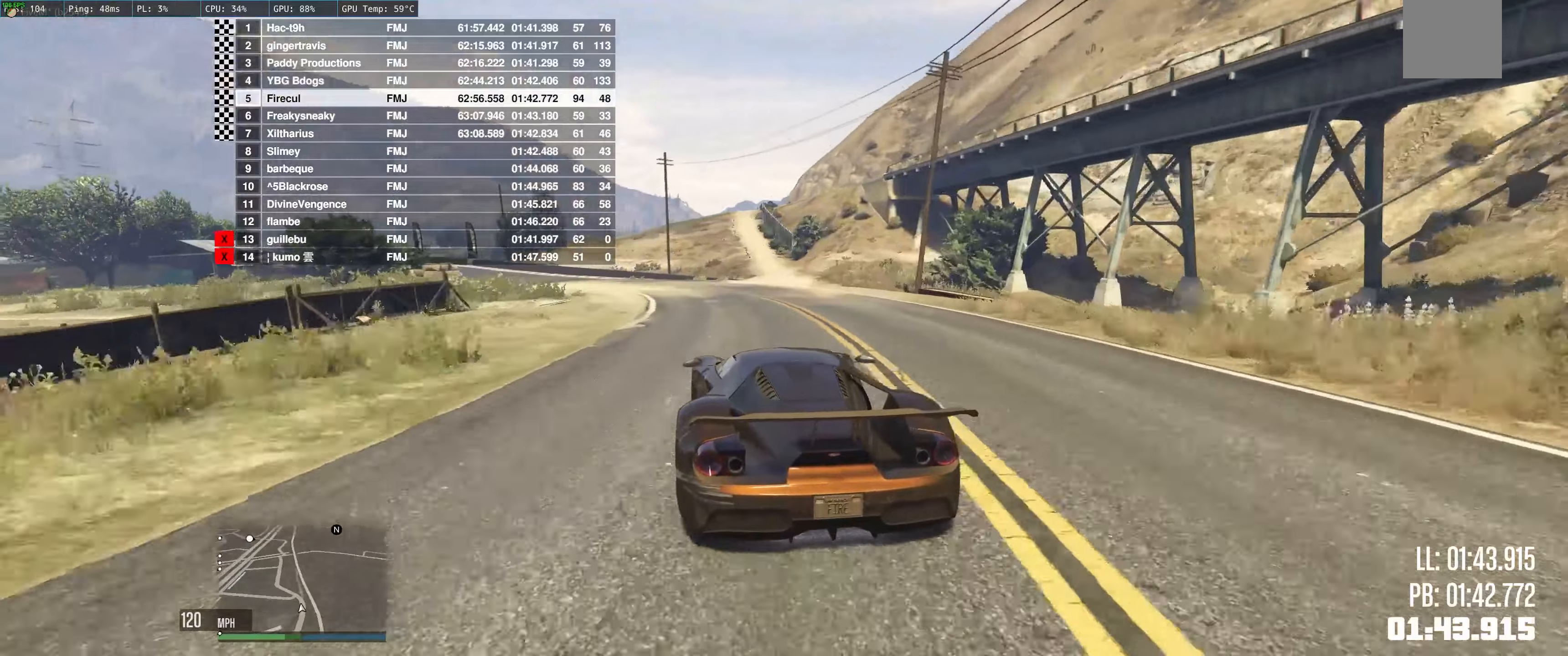
{"buttons": ["R2"], "left_stick": "up-left", "right_stick": "center", "events": [[67, "left_stick", "left"], [467, "left_stick", "up-left"]]}
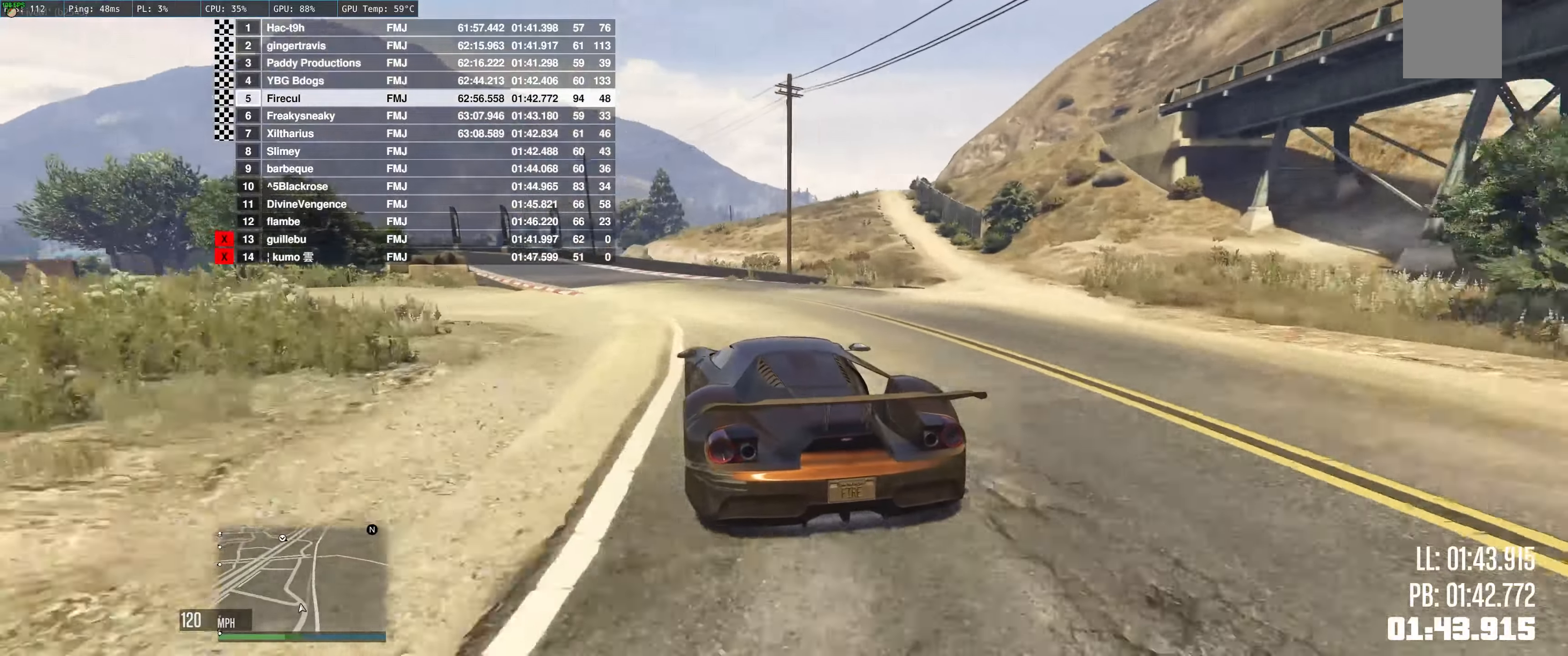
{"buttons": ["R2"], "left_stick": "up-left", "right_stick": "center", "events": [[67, "left_stick", "left"], [217, "left_stick", "up-left"], [317, "left_stick", "left"], [417, "left_stick", "up-left"]]}
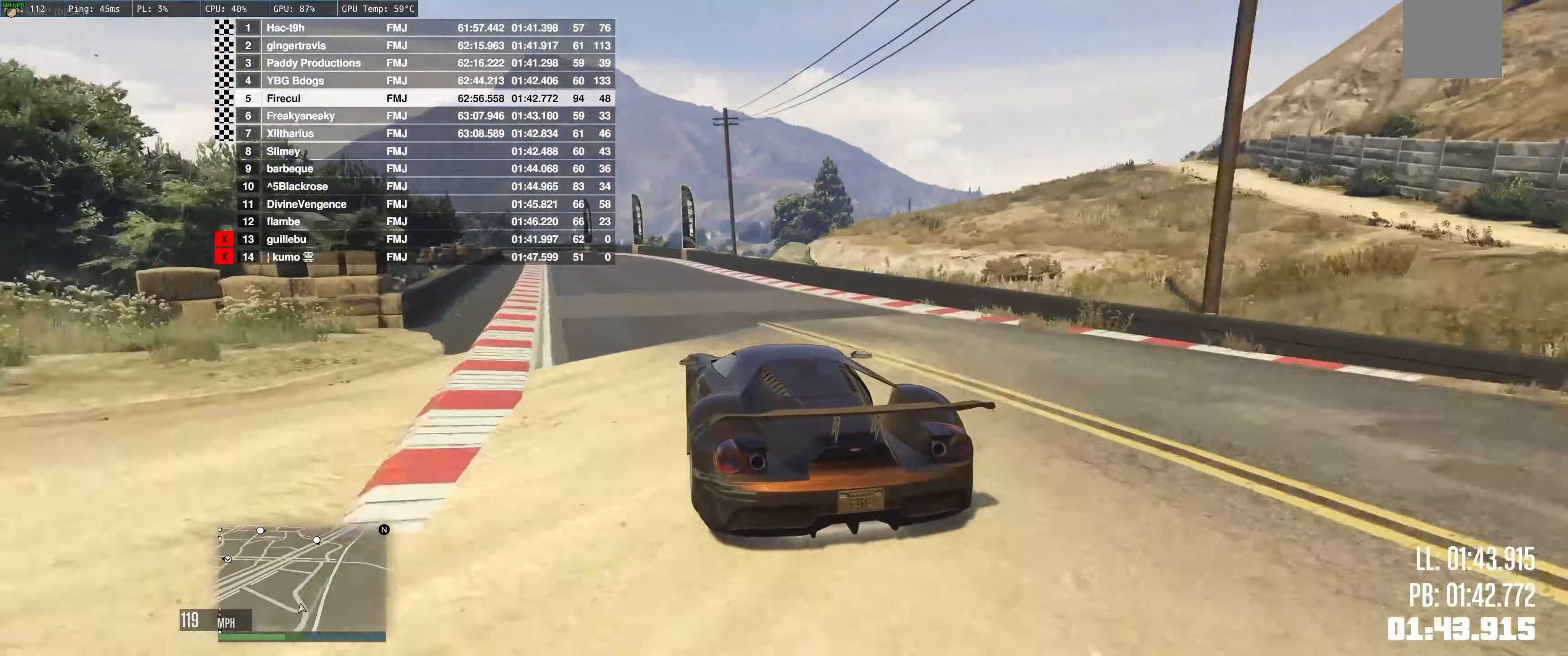
{"buttons": ["R2"], "left_stick": "up-left", "right_stick": "center", "events": [[117, "left_stick", "left"], [267, "left_stick", "up-left"]]}
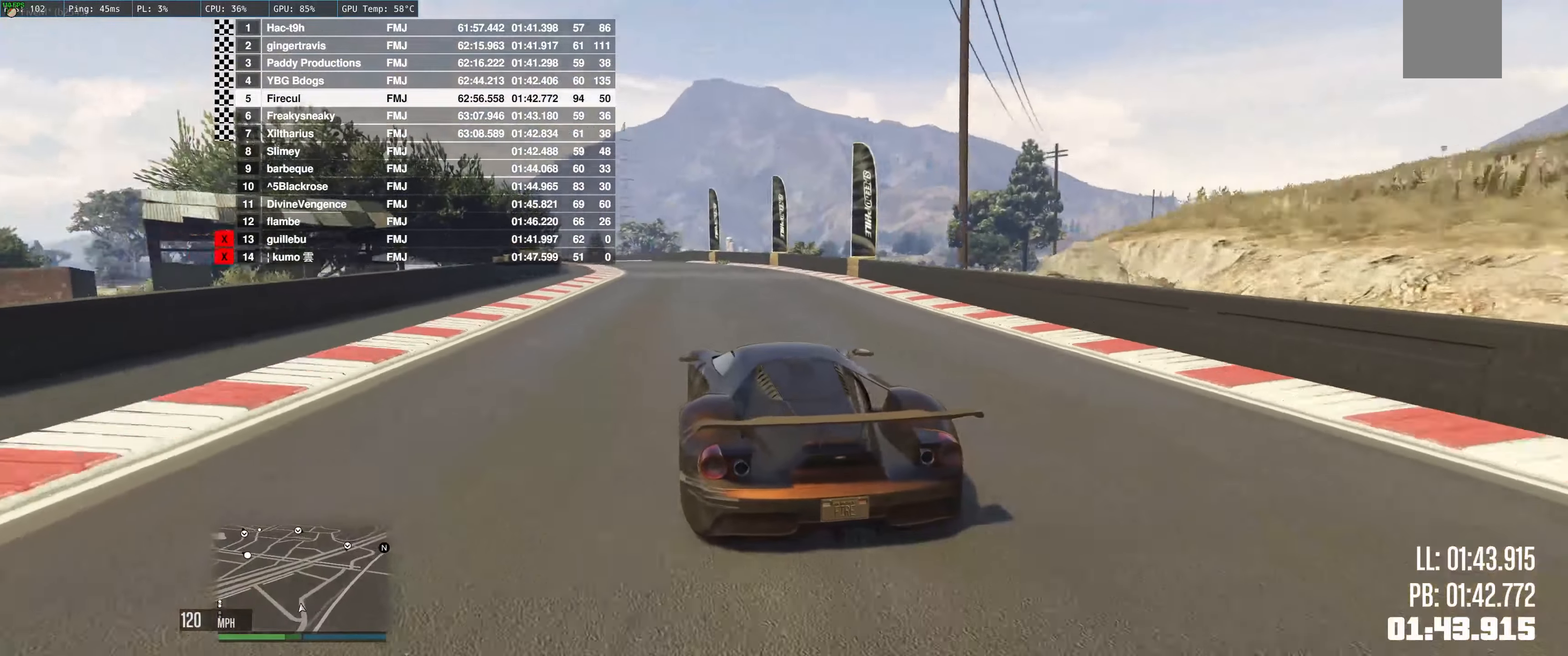
{"buttons": ["R2"], "left_stick": "left", "right_stick": "center", "events": [[50, "left_stick", "left"]]}
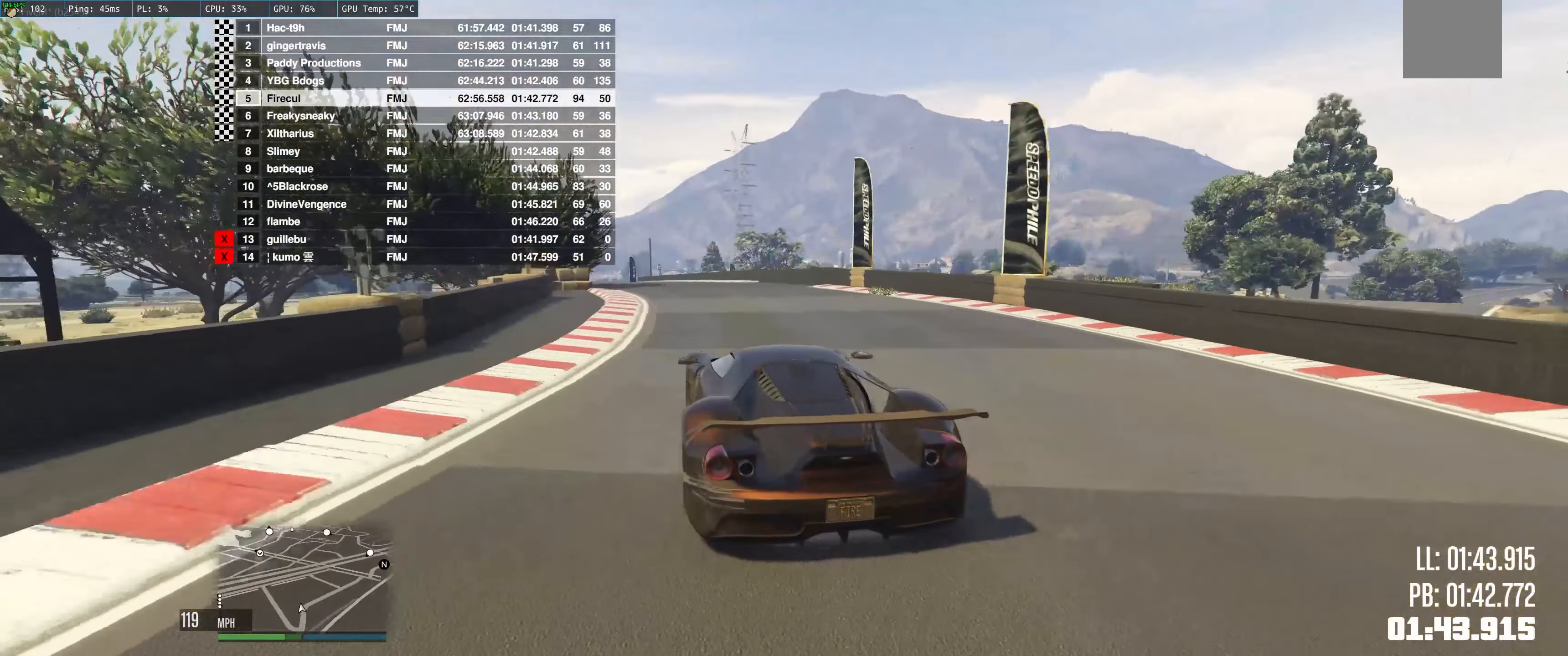
{"buttons": ["R2"], "left_stick": "up", "right_stick": "center", "events": [[450, "left_stick", "up"]]}
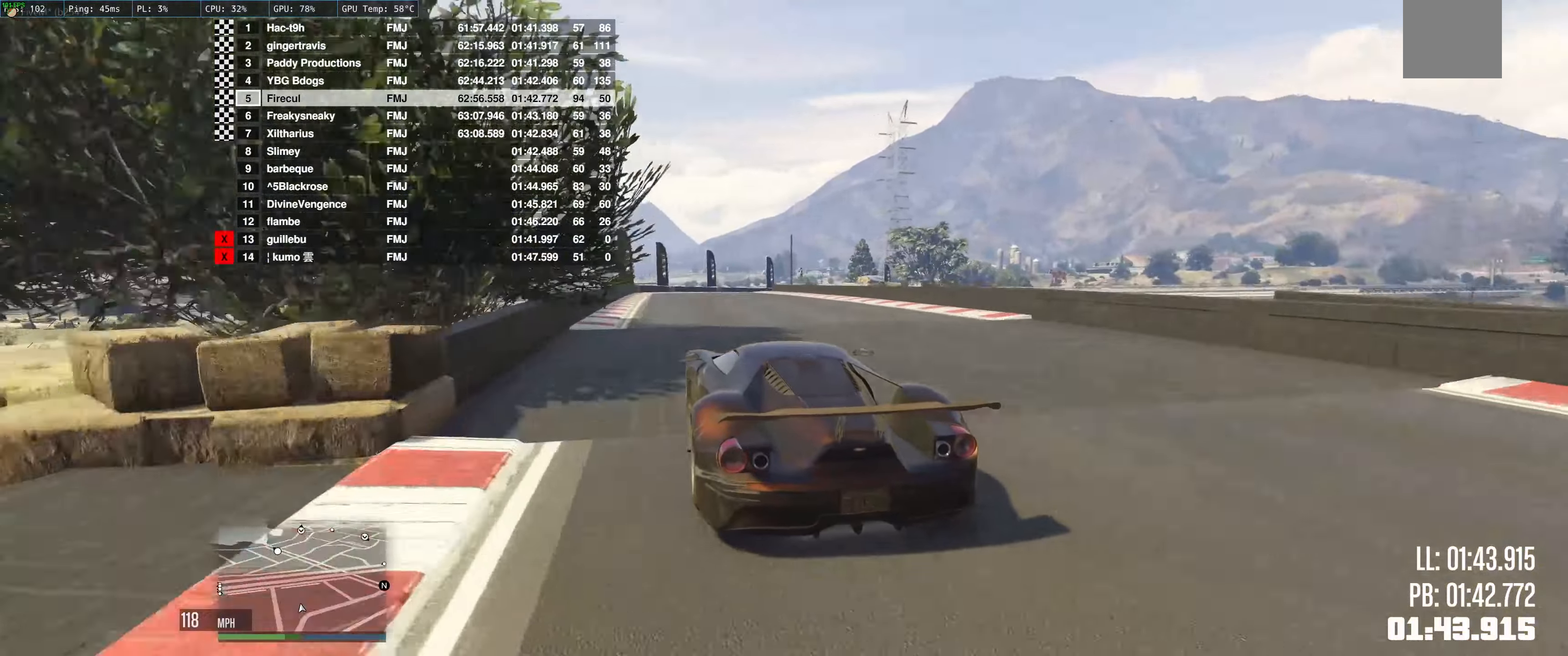
{"buttons": ["R2"], "left_stick": "up-right", "right_stick": "center", "events": [[184, "left_stick", "up-right"]]}
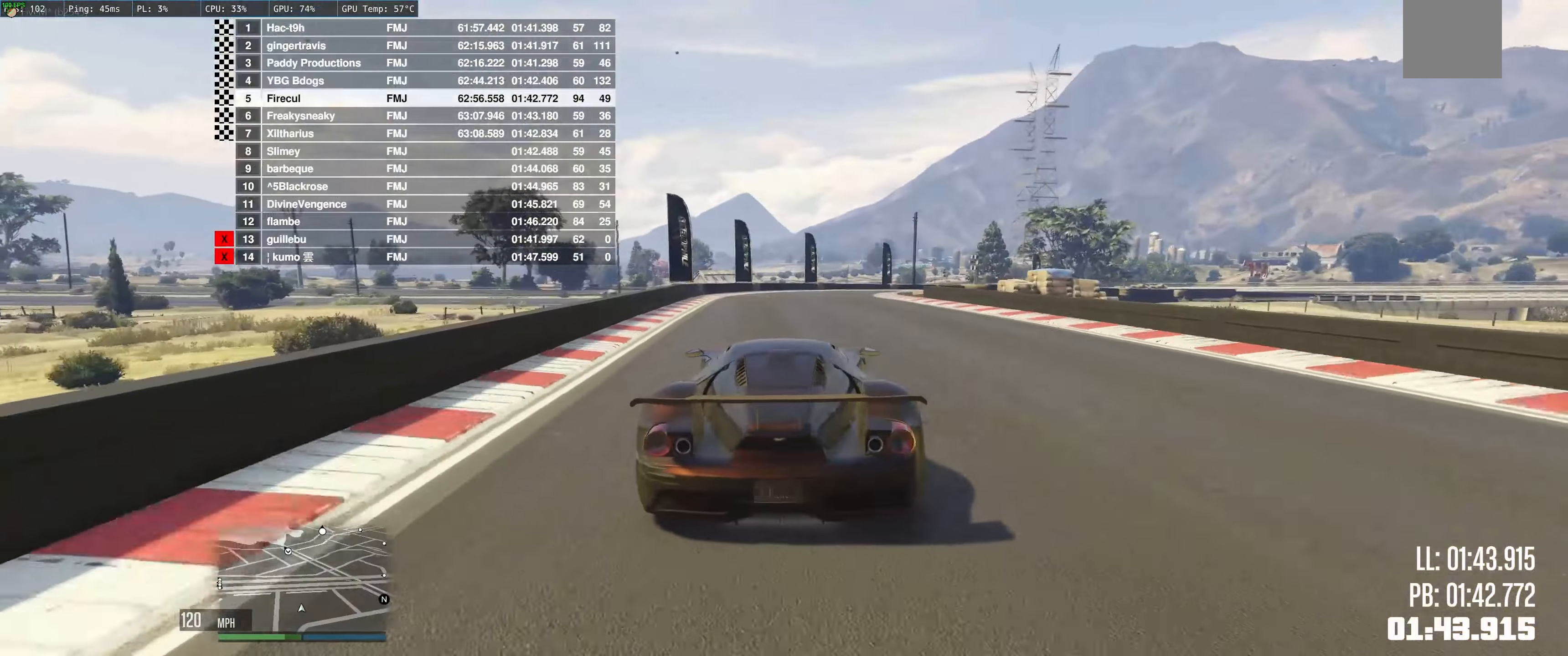
{"buttons": [], "left_stick": "center", "right_stick": "center", "events": [[100, "left_stick", "right"], [267, "R2", "up"], [467, "left_stick", "center"]]}
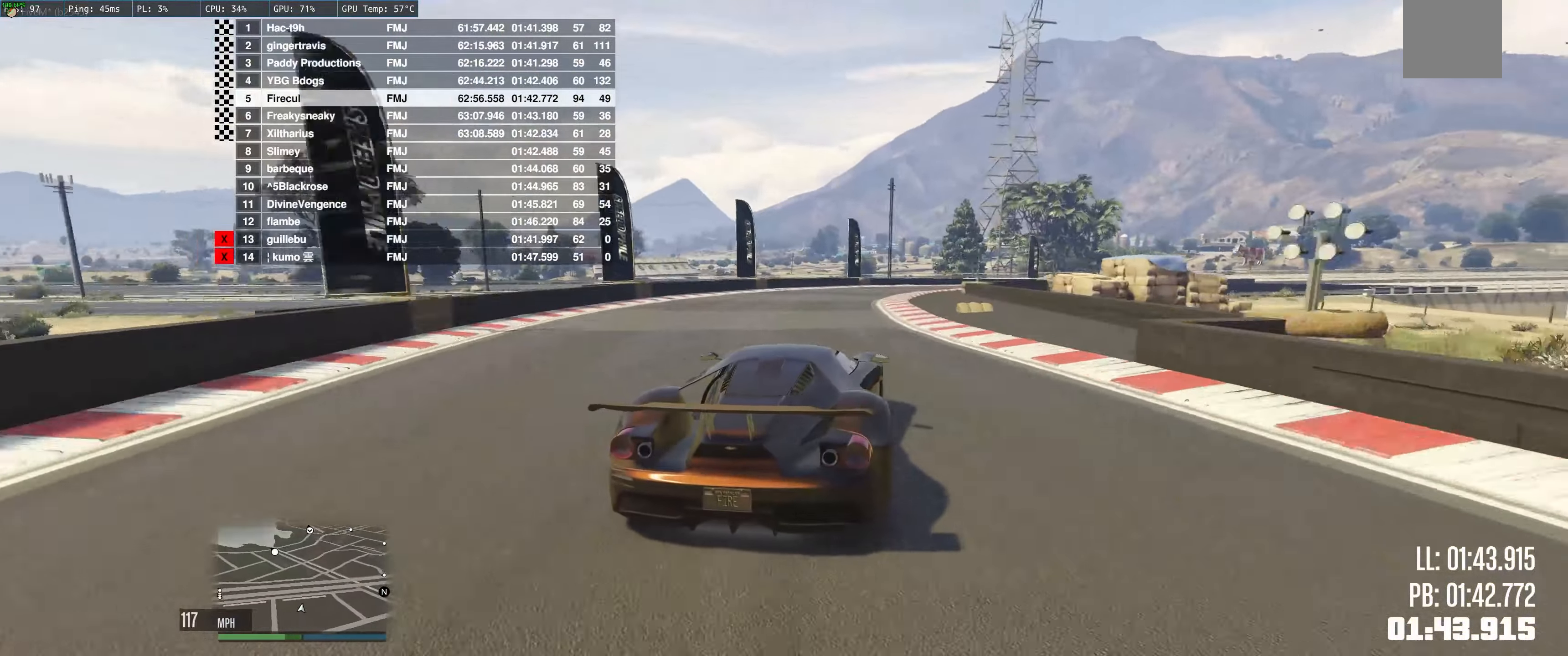
{"buttons": ["R2"], "left_stick": "right", "right_stick": "center", "events": [[100, "left_stick", "up-right"], [417, "left_stick", "right"], [434, "R2", "down"]]}
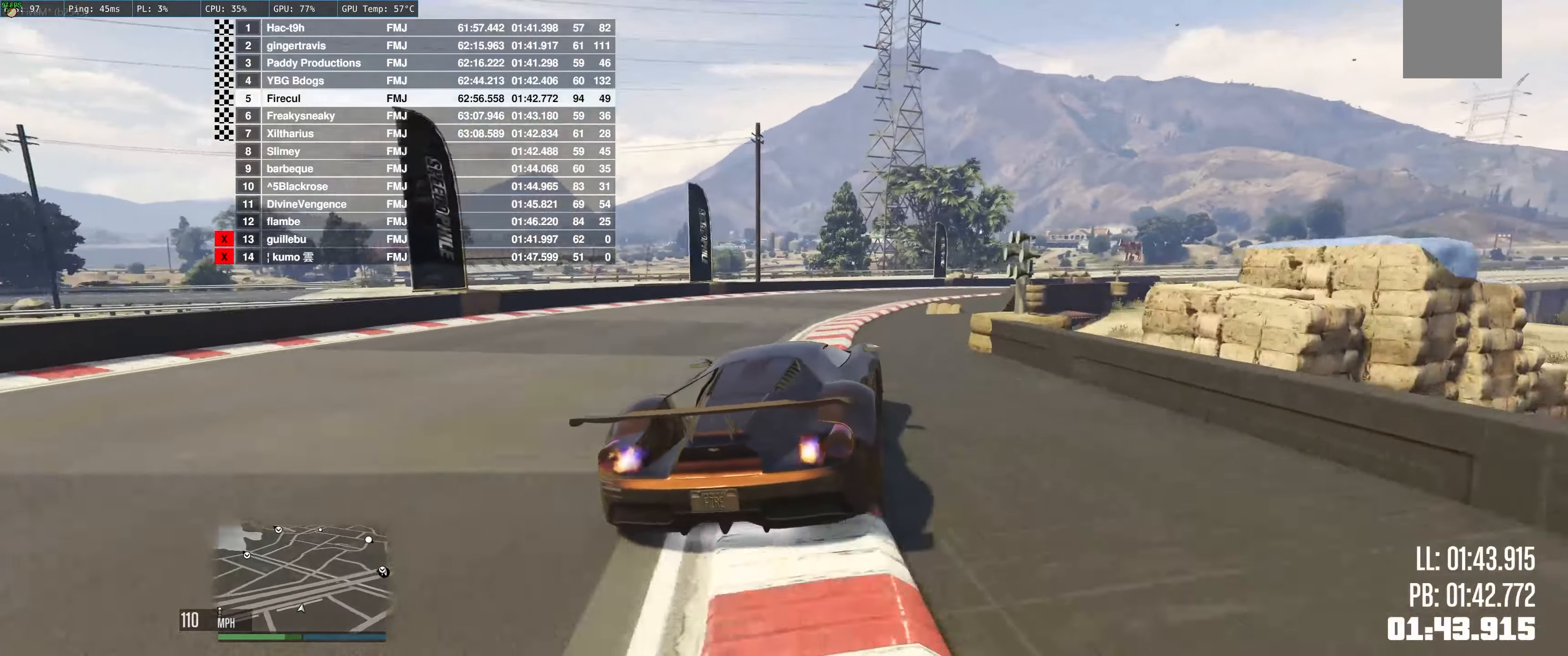
{"buttons": ["R2"], "left_stick": "right", "right_stick": "center", "events": [[134, "R2", "up"], [217, "R2", "down"]]}
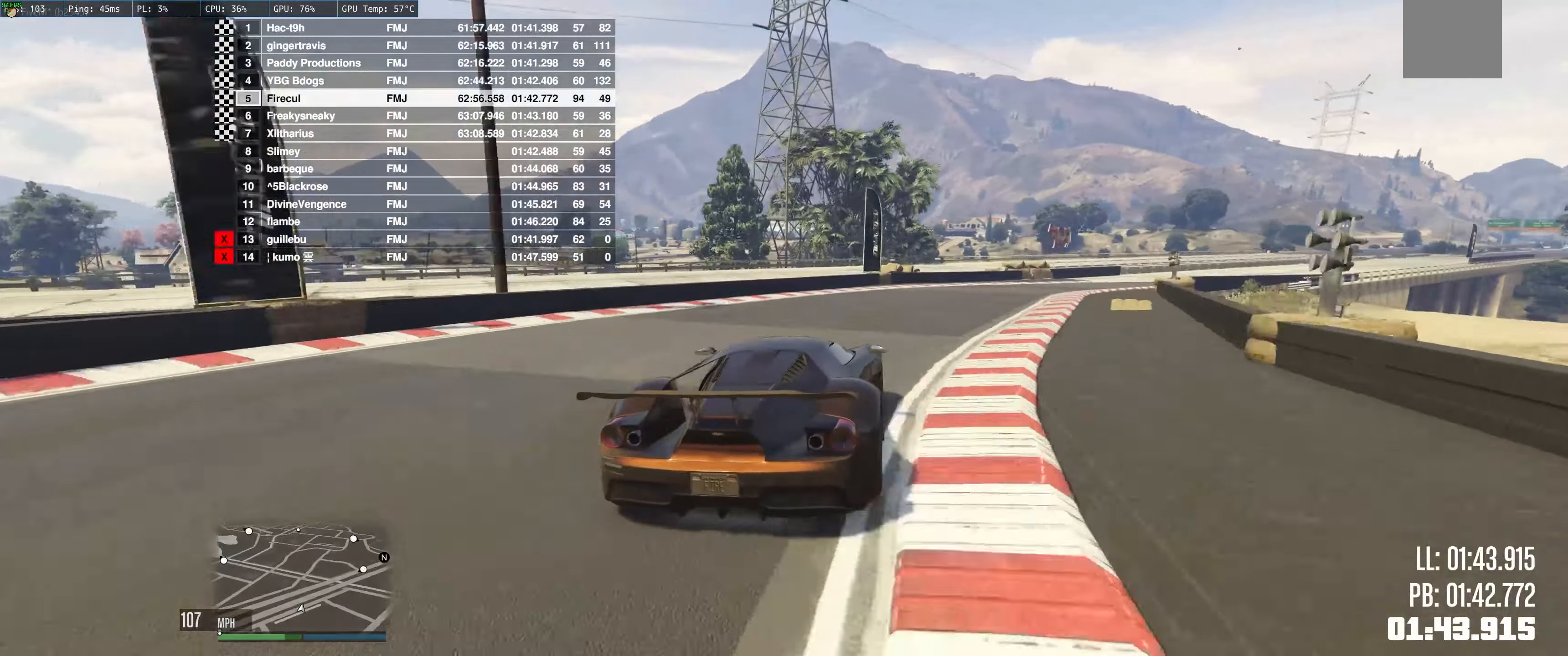
{"buttons": [], "left_stick": "right", "right_stick": "center", "events": [[234, "R2", "up"]]}
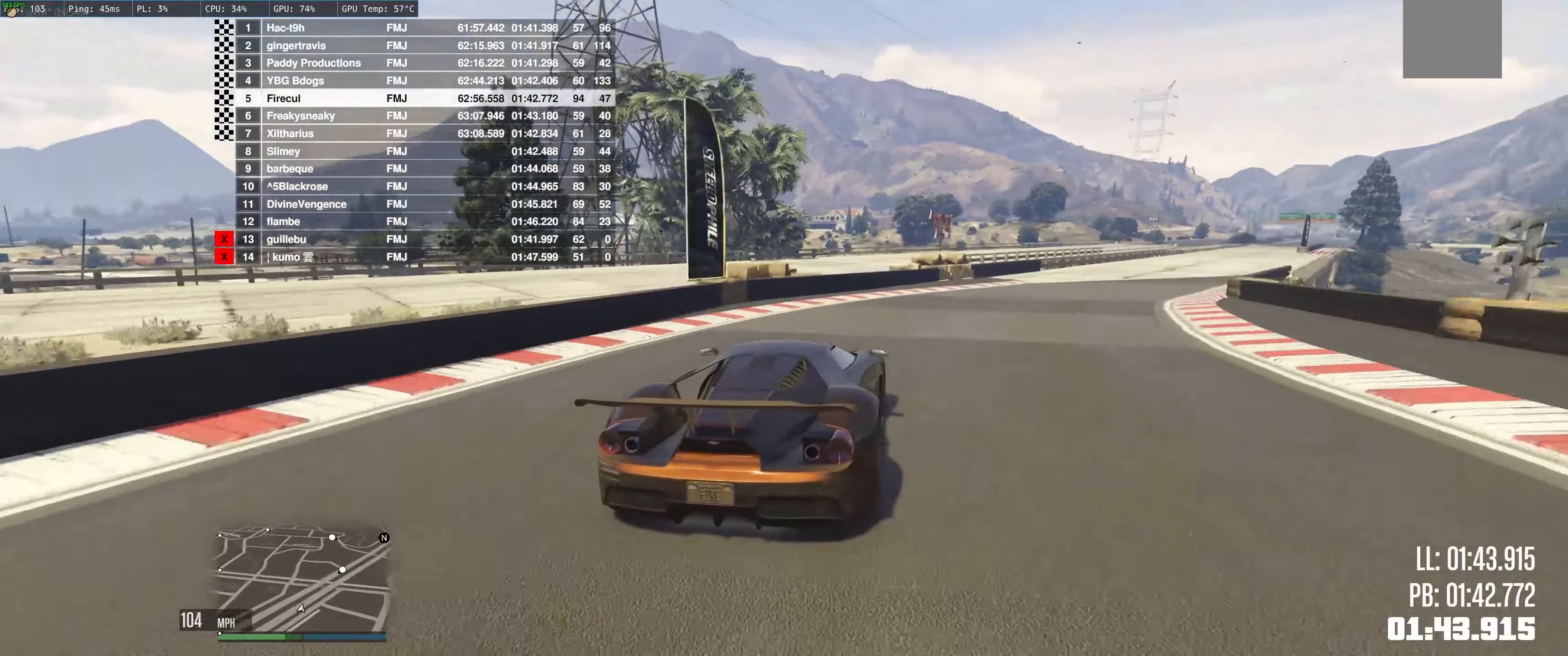
{"buttons": ["R2"], "left_stick": "center", "right_stick": "center", "events": [[166, "R2", "down"], [466, "left_stick", "center"]]}
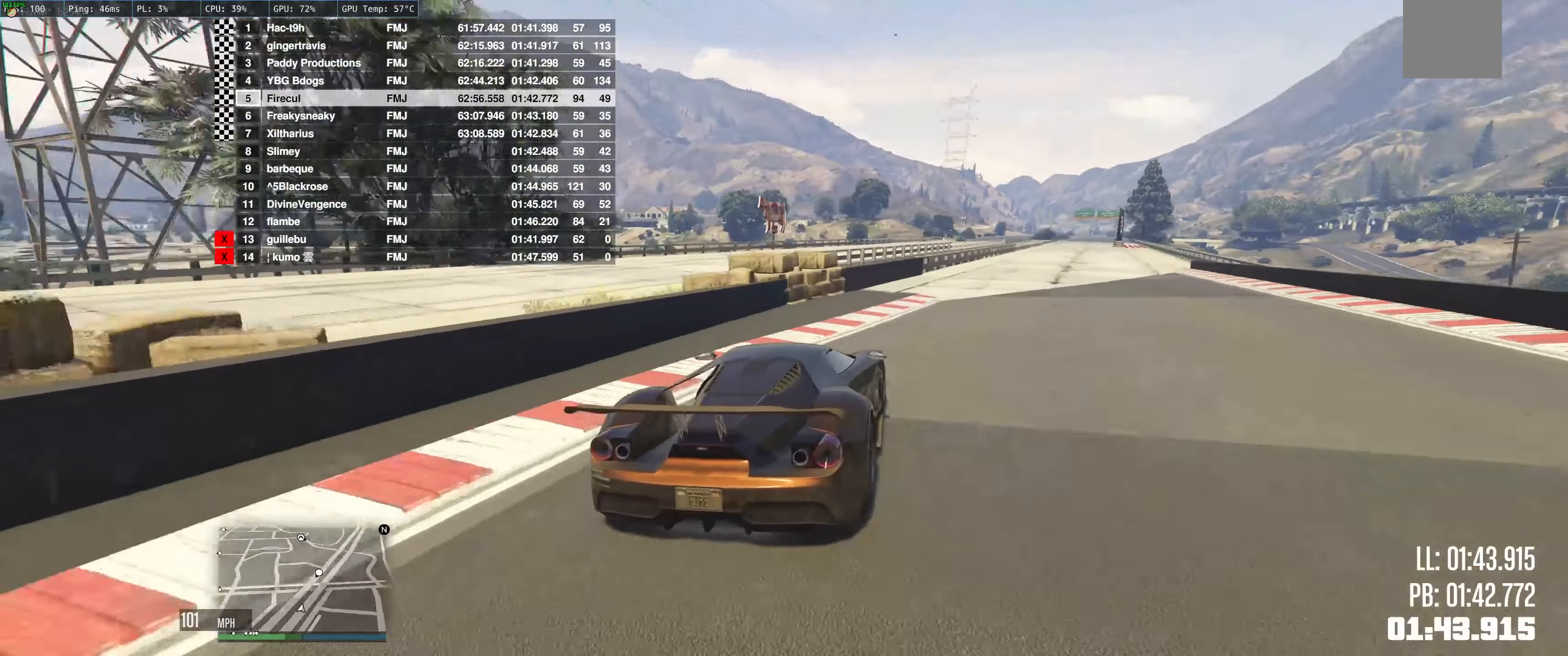
{"buttons": ["R2"], "left_stick": "right", "right_stick": "center", "events": [[83, "left_stick", "right"], [233, "left_stick", "center"], [350, "left_stick", "right"]]}
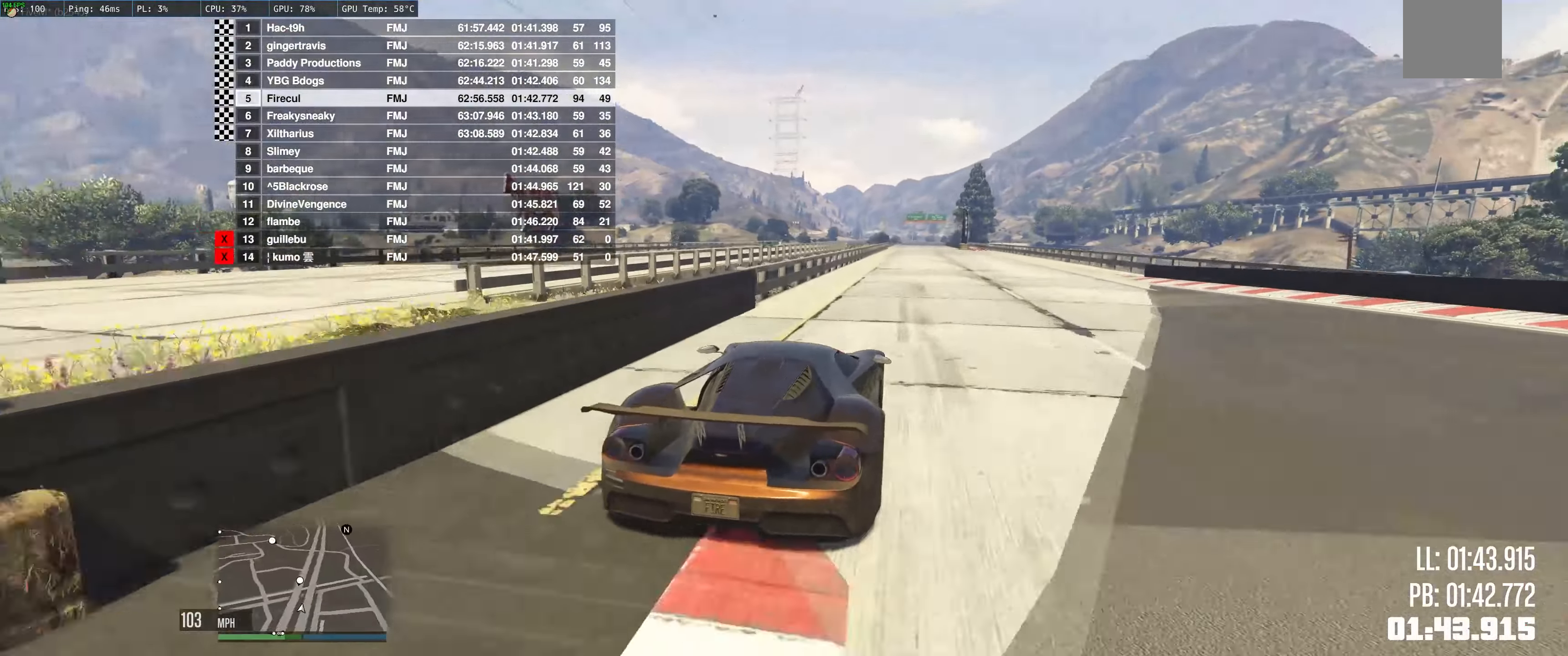
{"buttons": ["R2"], "left_stick": "center", "right_stick": "center", "events": [[83, "left_stick", "center"]]}
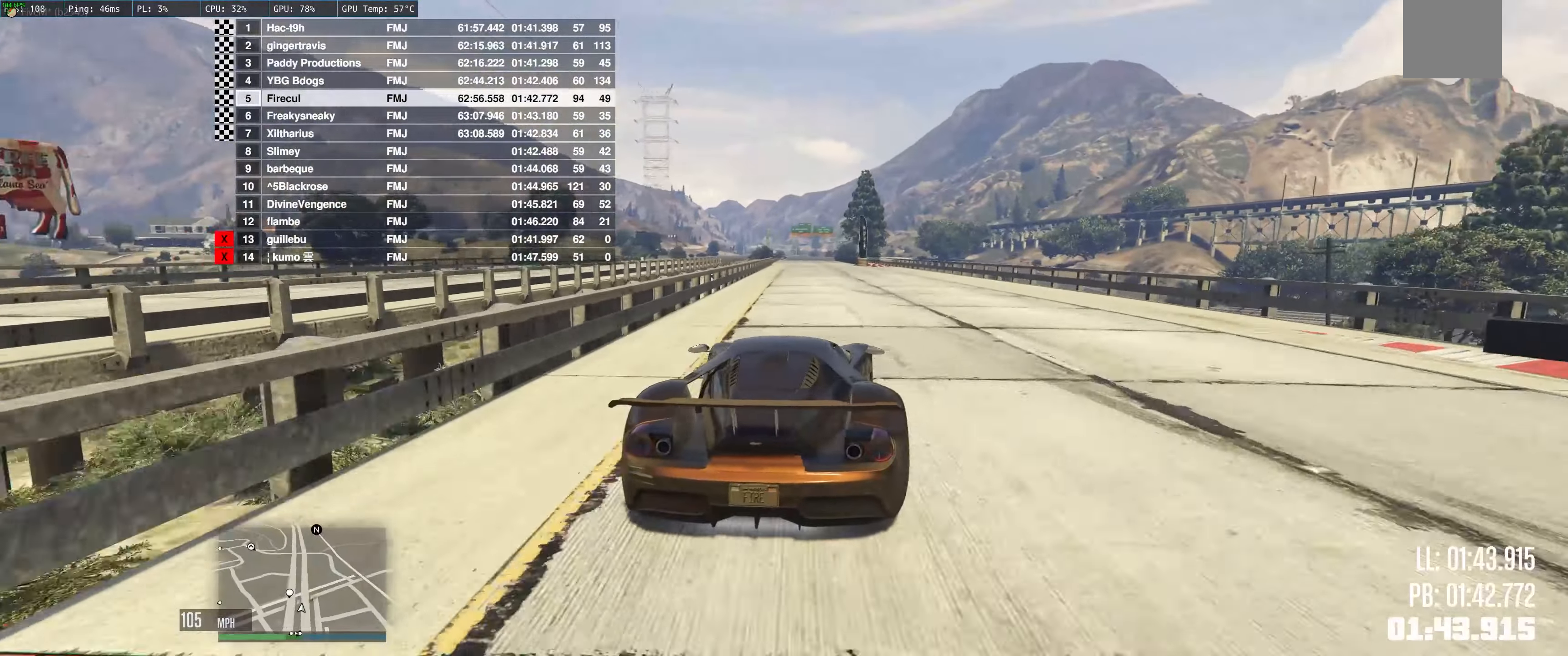
{"buttons": ["R2"], "left_stick": "left", "right_stick": "center", "events": [[216, "left_stick", "left"], [316, "left_stick", "center"], [400, "left_stick", "left"]]}
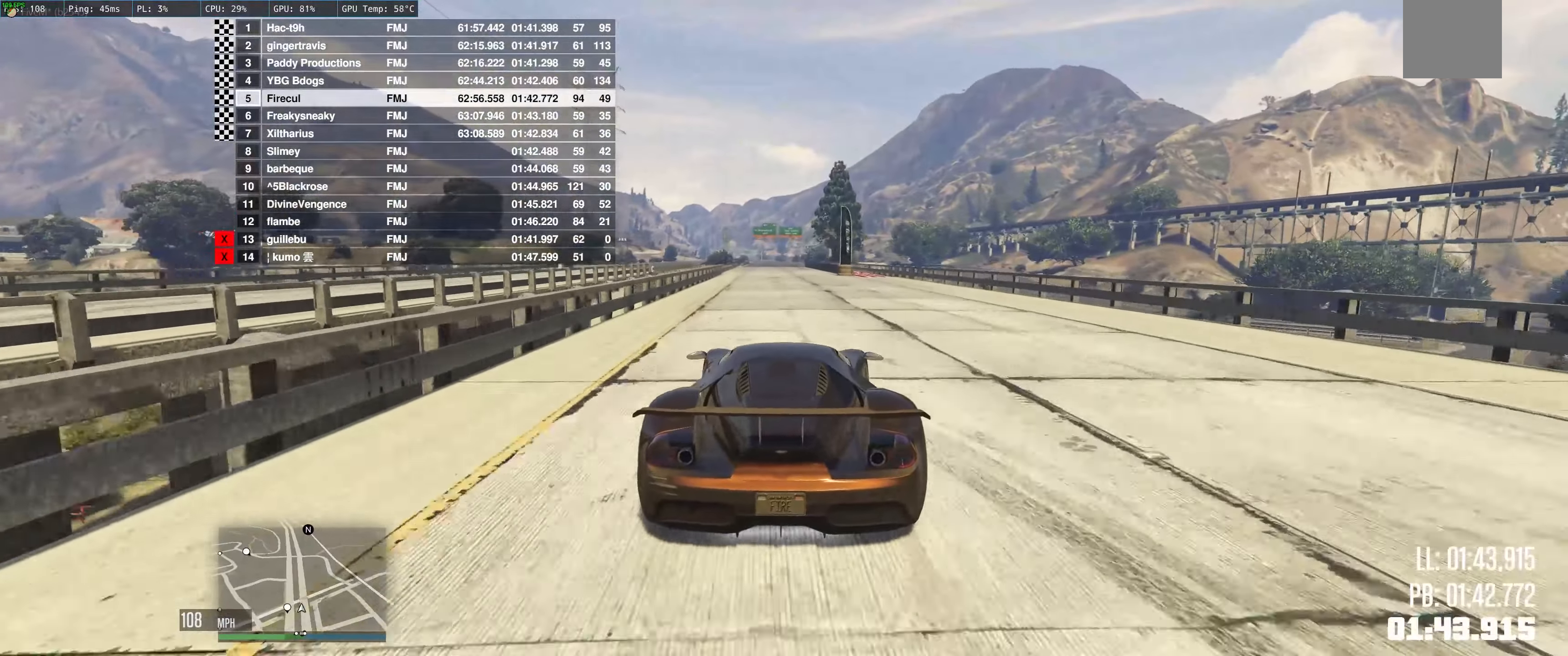
{"buttons": ["R2"], "left_stick": "center", "right_stick": "center", "events": [[33, "left_stick", "center"]]}
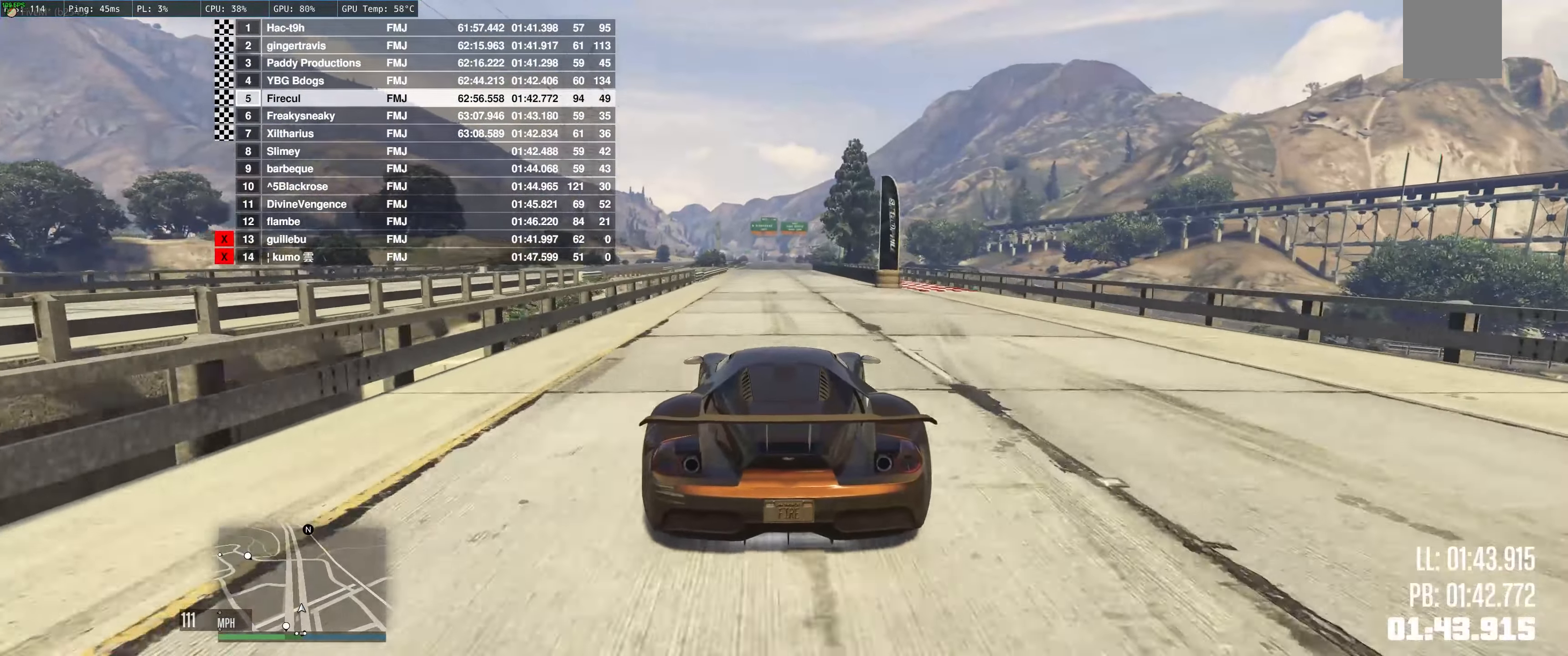
{"buttons": ["R2"], "left_stick": "center", "right_stick": "center", "events": []}
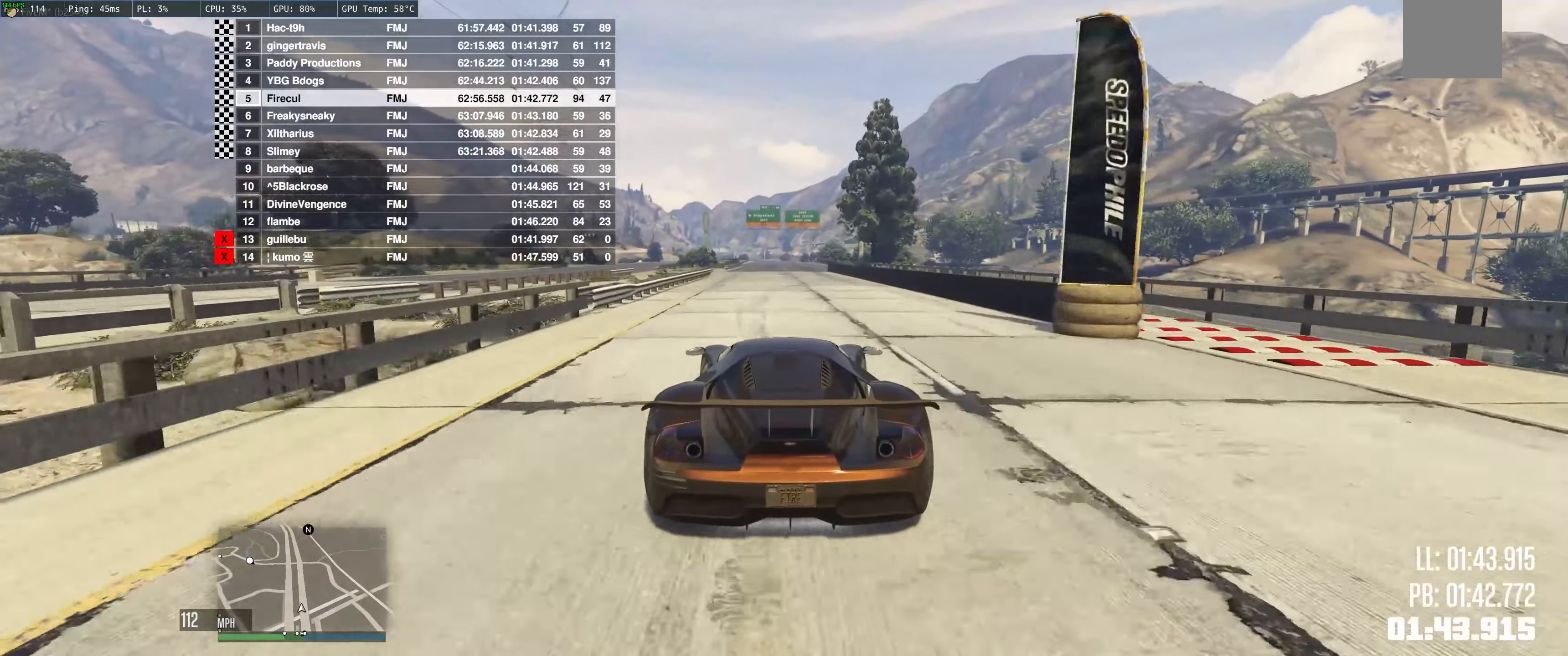
{"buttons": ["R2"], "left_stick": "center", "right_stick": "center", "events": [[66, "left_stick", "left"], [166, "left_stick", "center"]]}
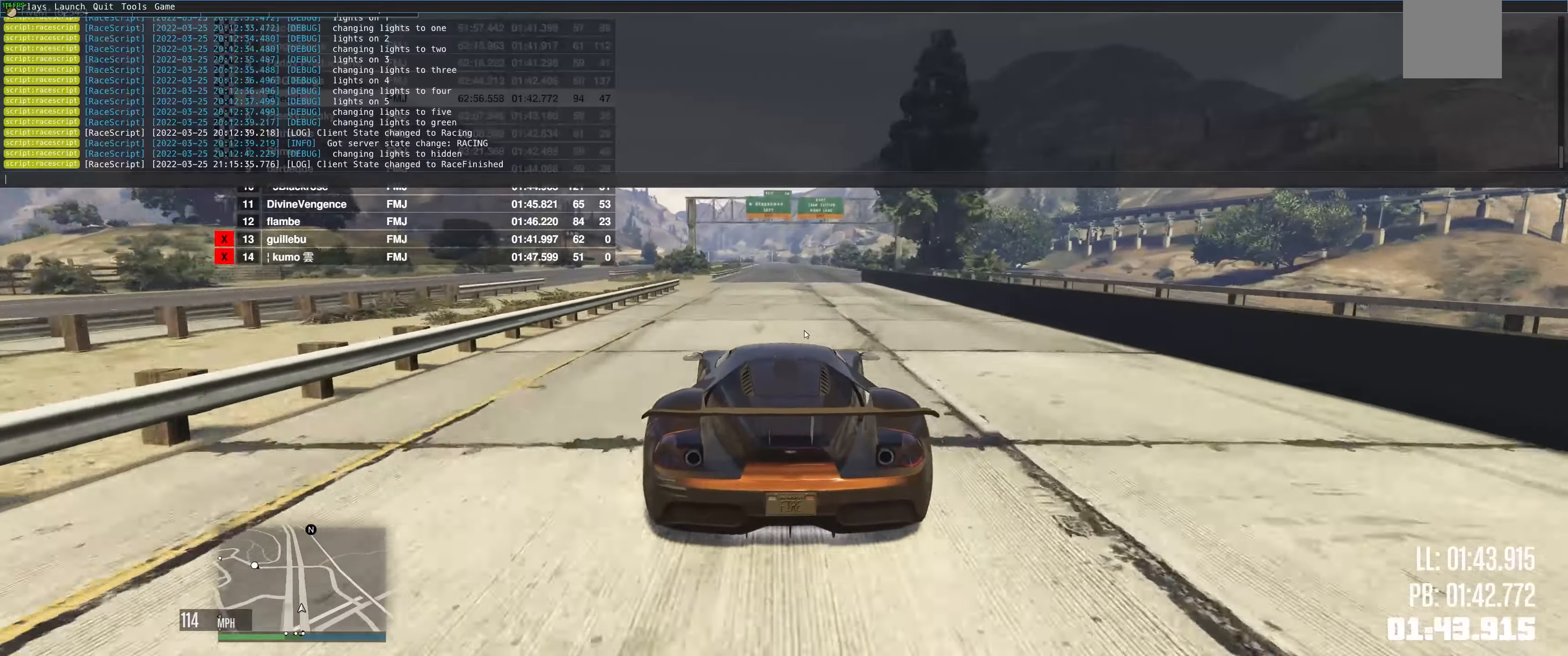
{"buttons": ["R2"], "left_stick": "center", "right_stick": "center", "events": []}
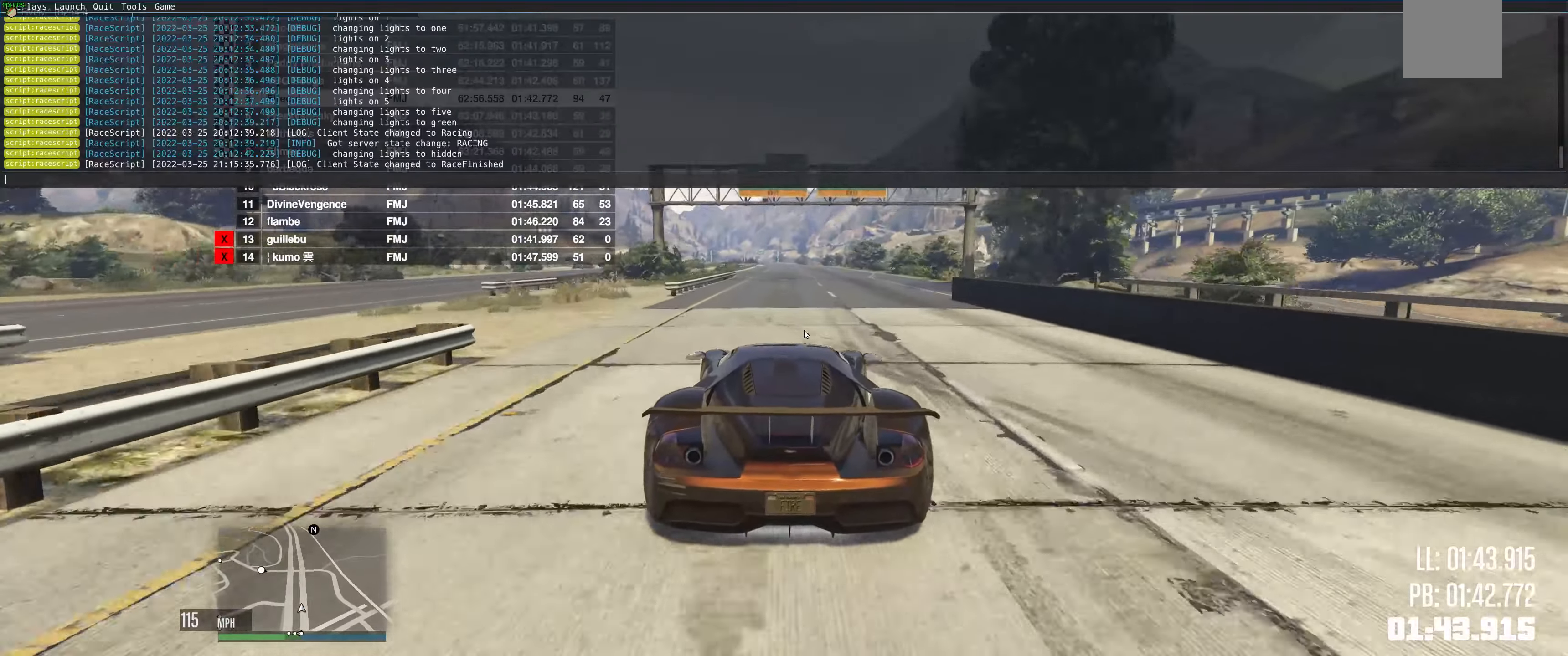
{"buttons": ["R2"], "left_stick": "center", "right_stick": "center", "events": []}
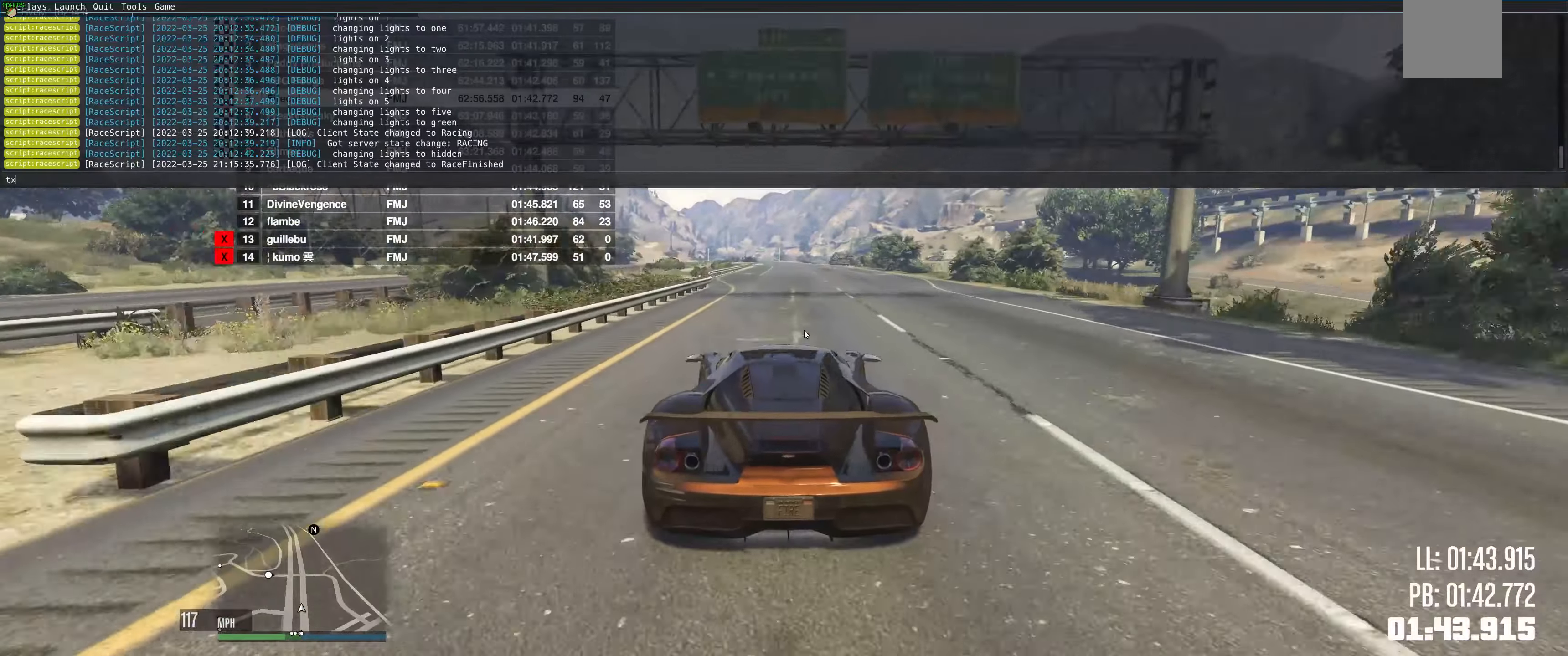
{"buttons": ["R2"], "left_stick": "center", "right_stick": "center", "events": []}
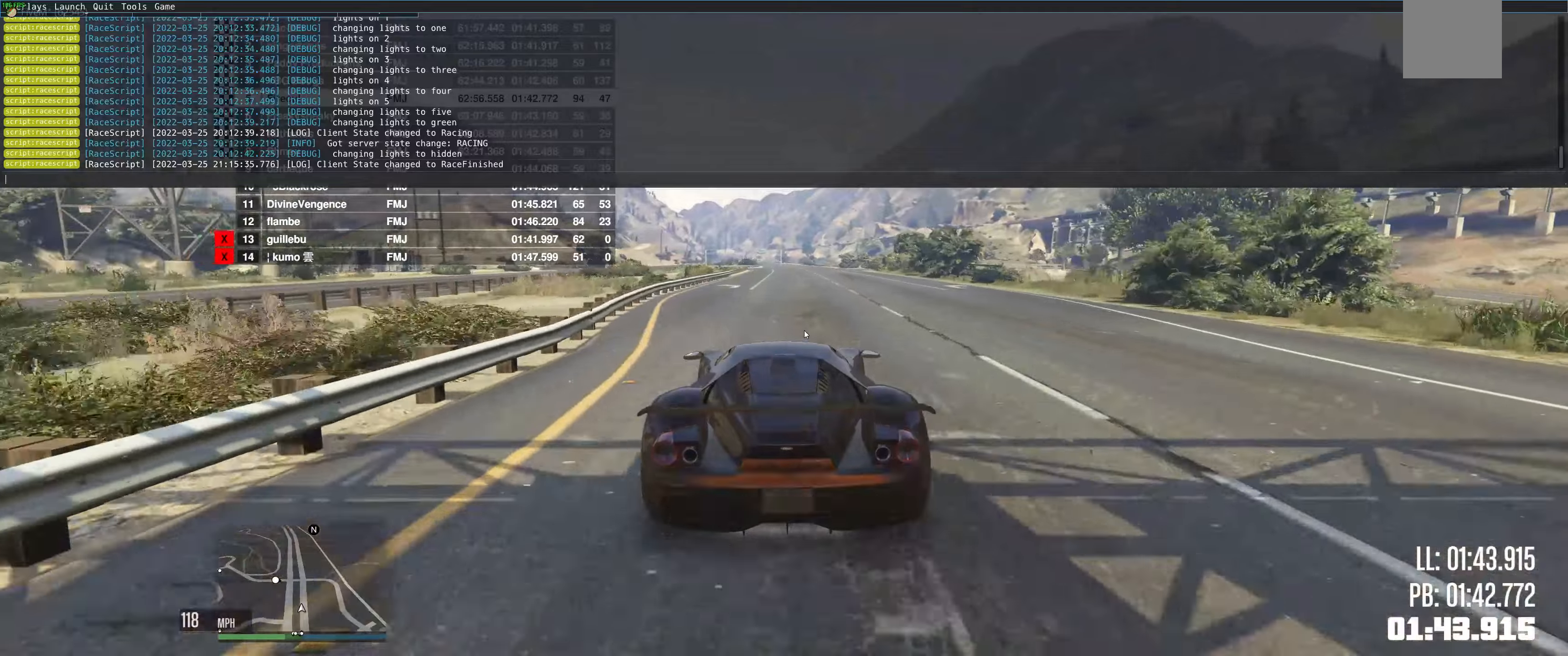
{"buttons": ["R2"], "left_stick": "center", "right_stick": "center", "events": []}